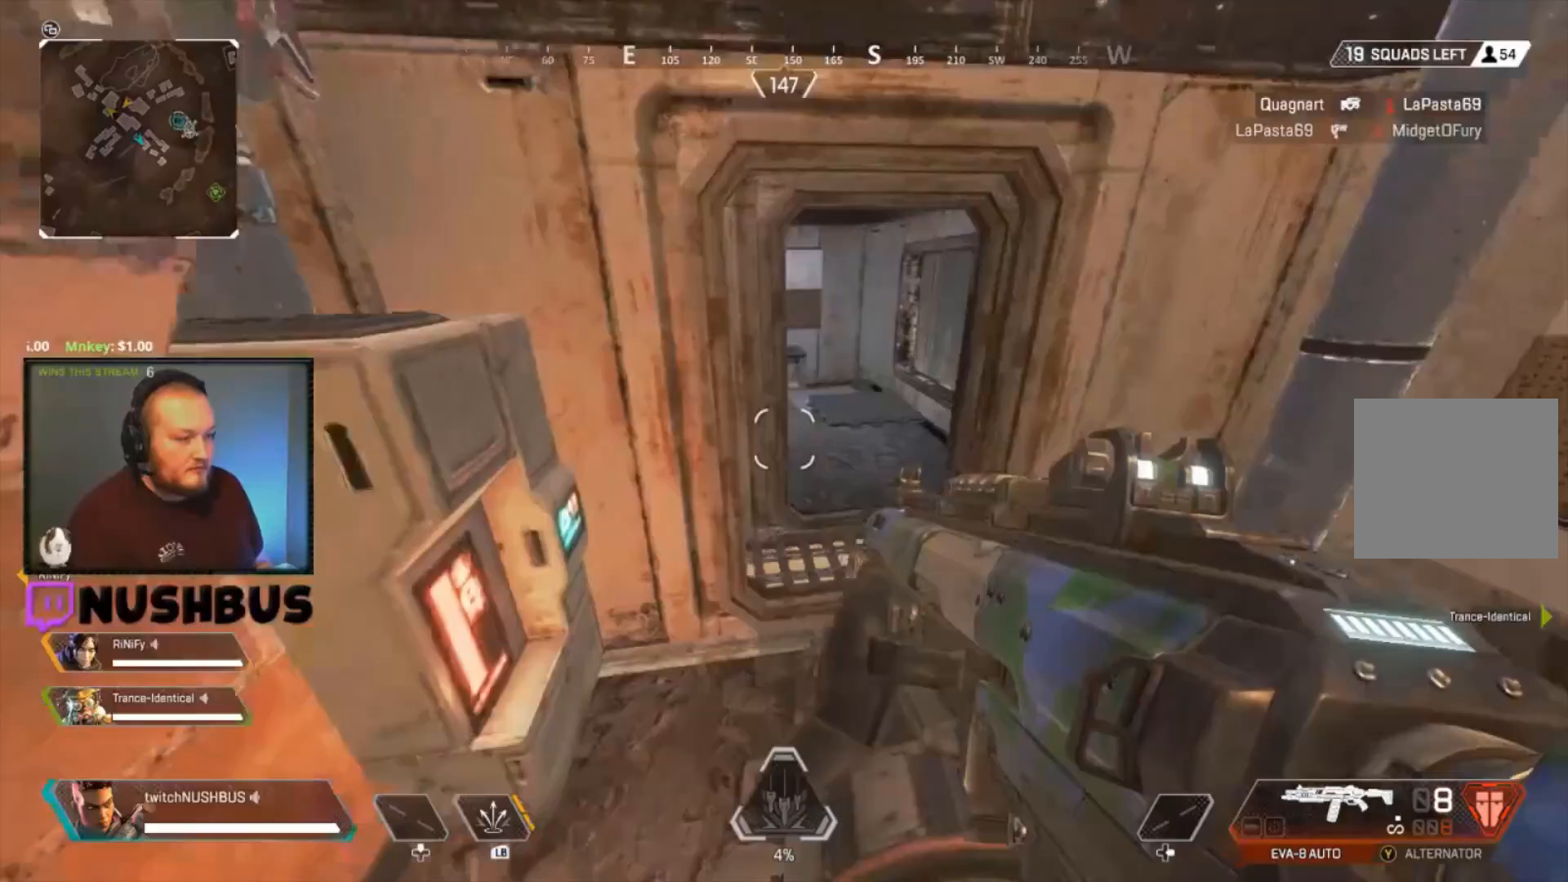
Gameplay with a controller (Xbox layout); each line is a JSON object with the inputs held at the frame after it. "events" lists button and stick changes between this image and that frame as [ms after this image, input, new state], when the widget could be followed in between. Not read: L1 L2 R1 R2.
{"buttons": ["L3"], "left_stick": "up-right", "right_stick": "left", "events": [[167, "right_stick", "up-right"], [267, "right_stick", "center"], [350, "L3", "down"], [367, "right_stick", "right"], [450, "right_stick", "left"]]}
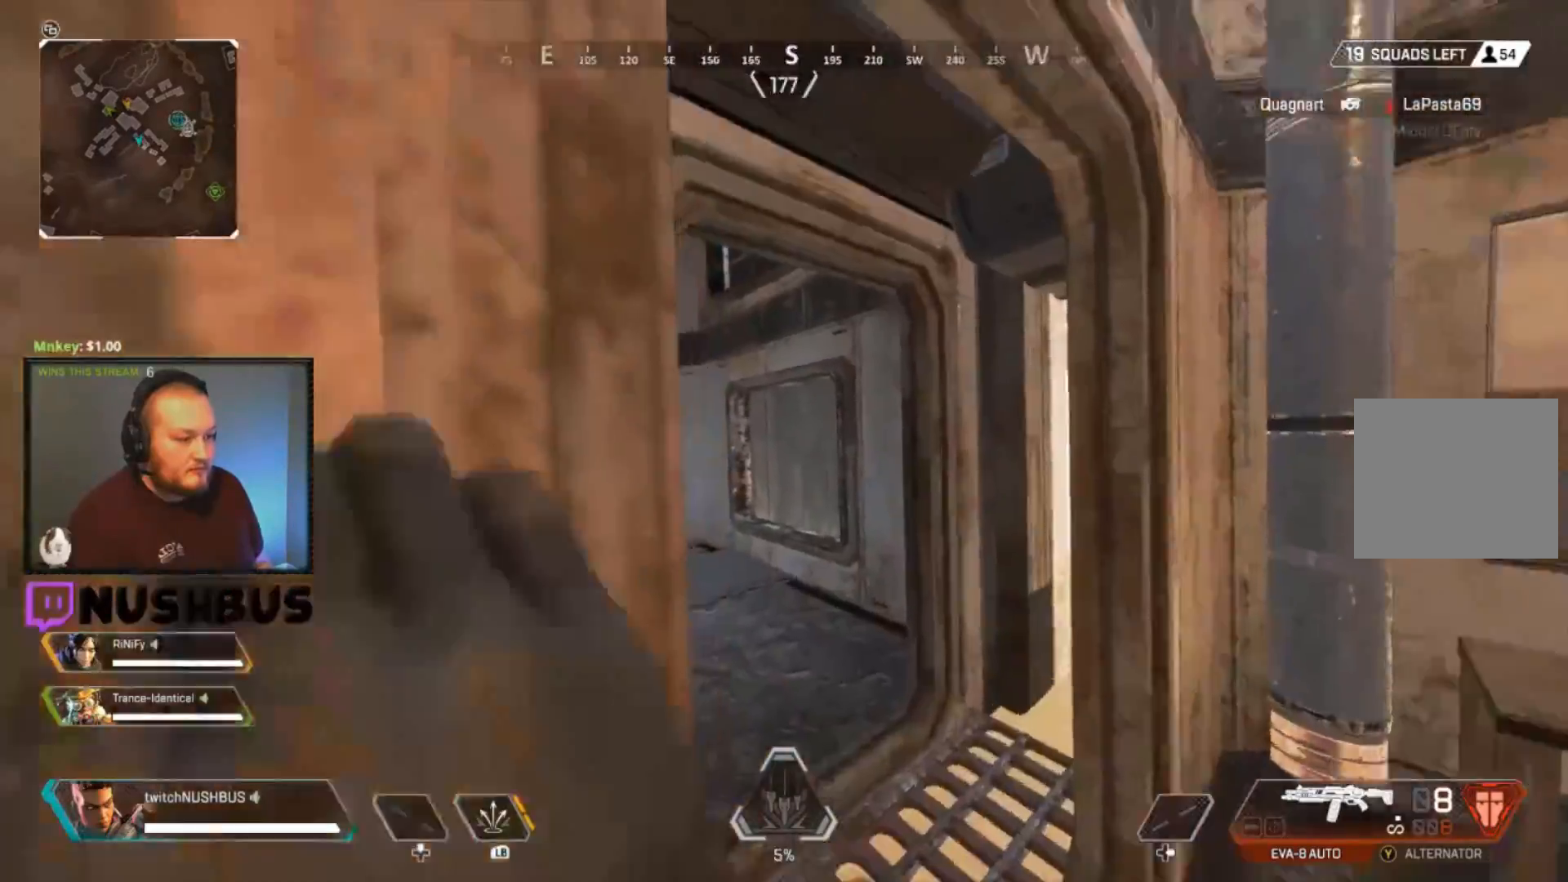
{"buttons": [], "left_stick": "right", "right_stick": "center", "events": [[17, "L3", "up"], [100, "L3", "down"], [200, "L3", "up"], [200, "right_stick", "center"], [333, "left_stick", "right"]]}
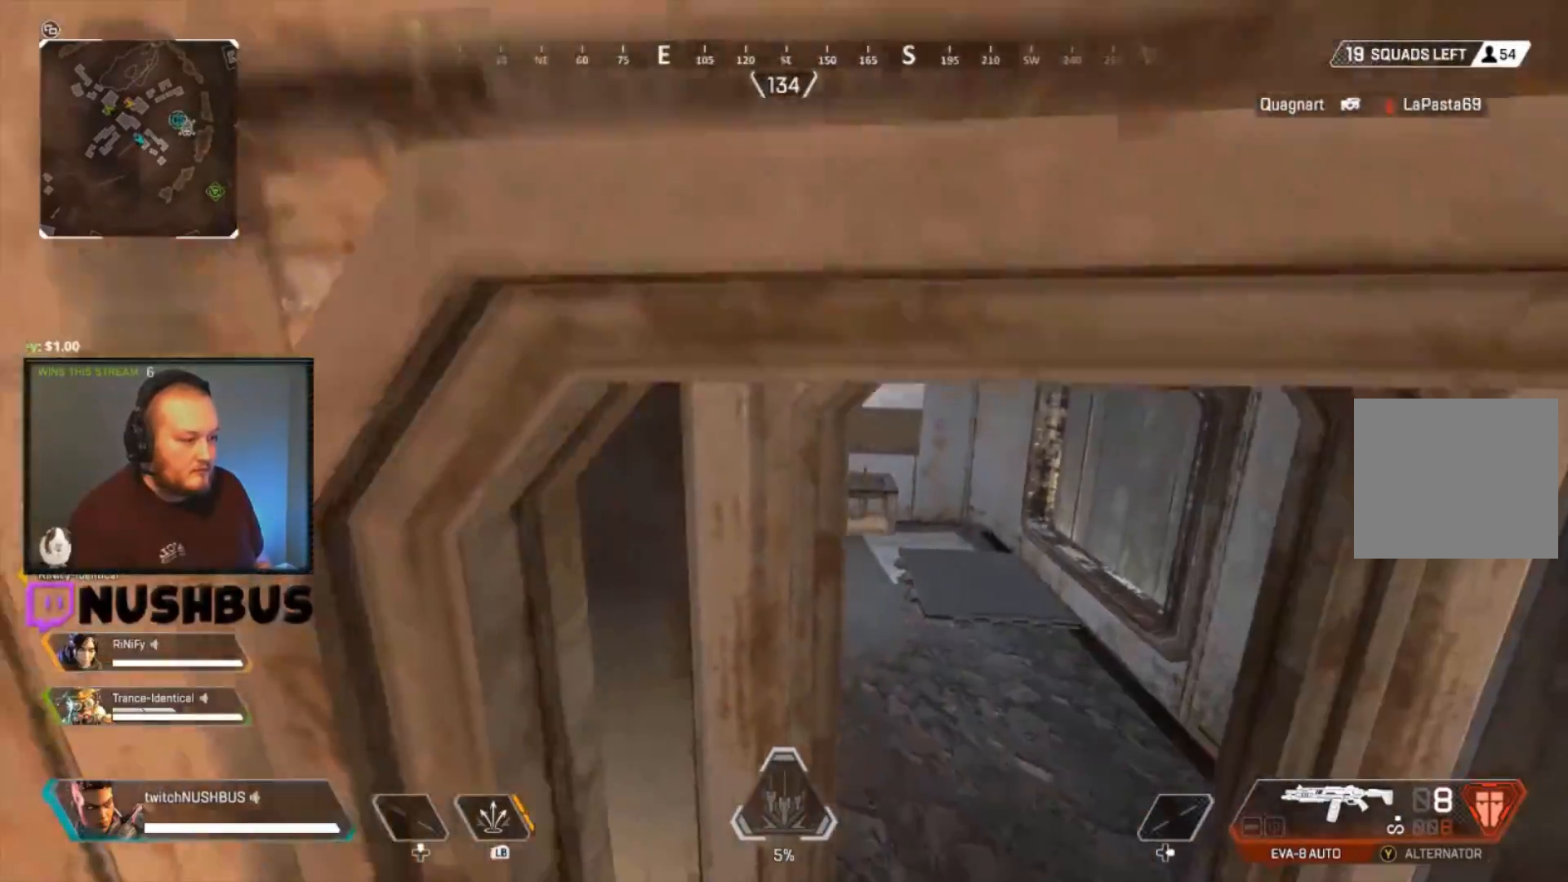
{"buttons": ["L3"], "left_stick": "up", "right_stick": "center", "events": [[117, "left_stick", "up-left"], [200, "L3", "down"], [233, "left_stick", "up"], [317, "right_stick", "up"], [367, "L3", "up"], [417, "L3", "down"], [417, "right_stick", "center"]]}
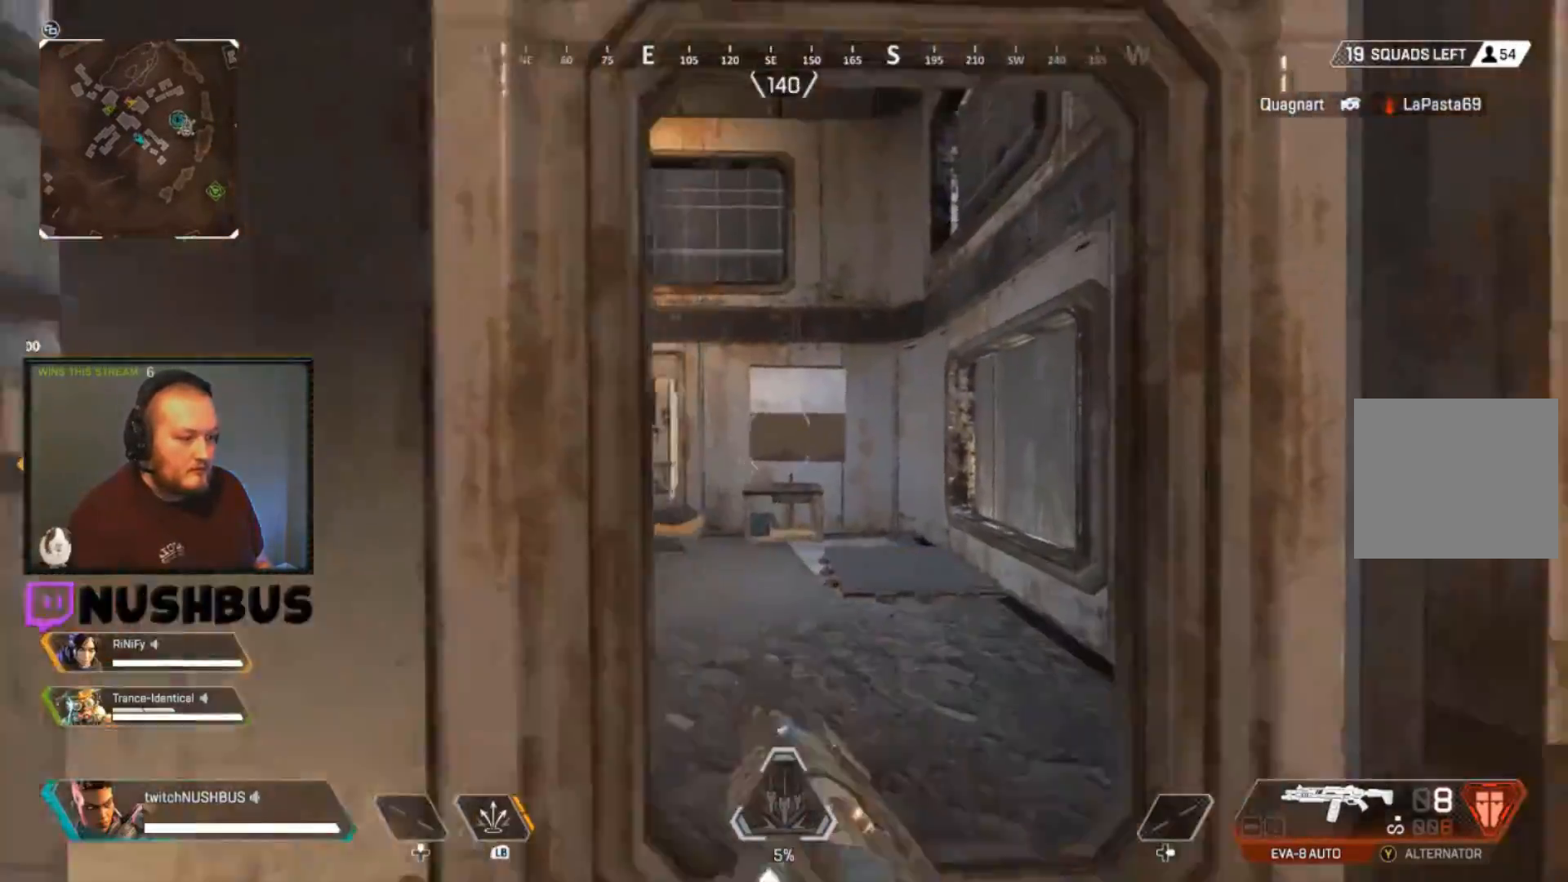
{"buttons": ["L3"], "left_stick": "up", "right_stick": "left", "events": [[117, "right_stick", "left"], [333, "right_stick", "center"], [450, "right_stick", "left"]]}
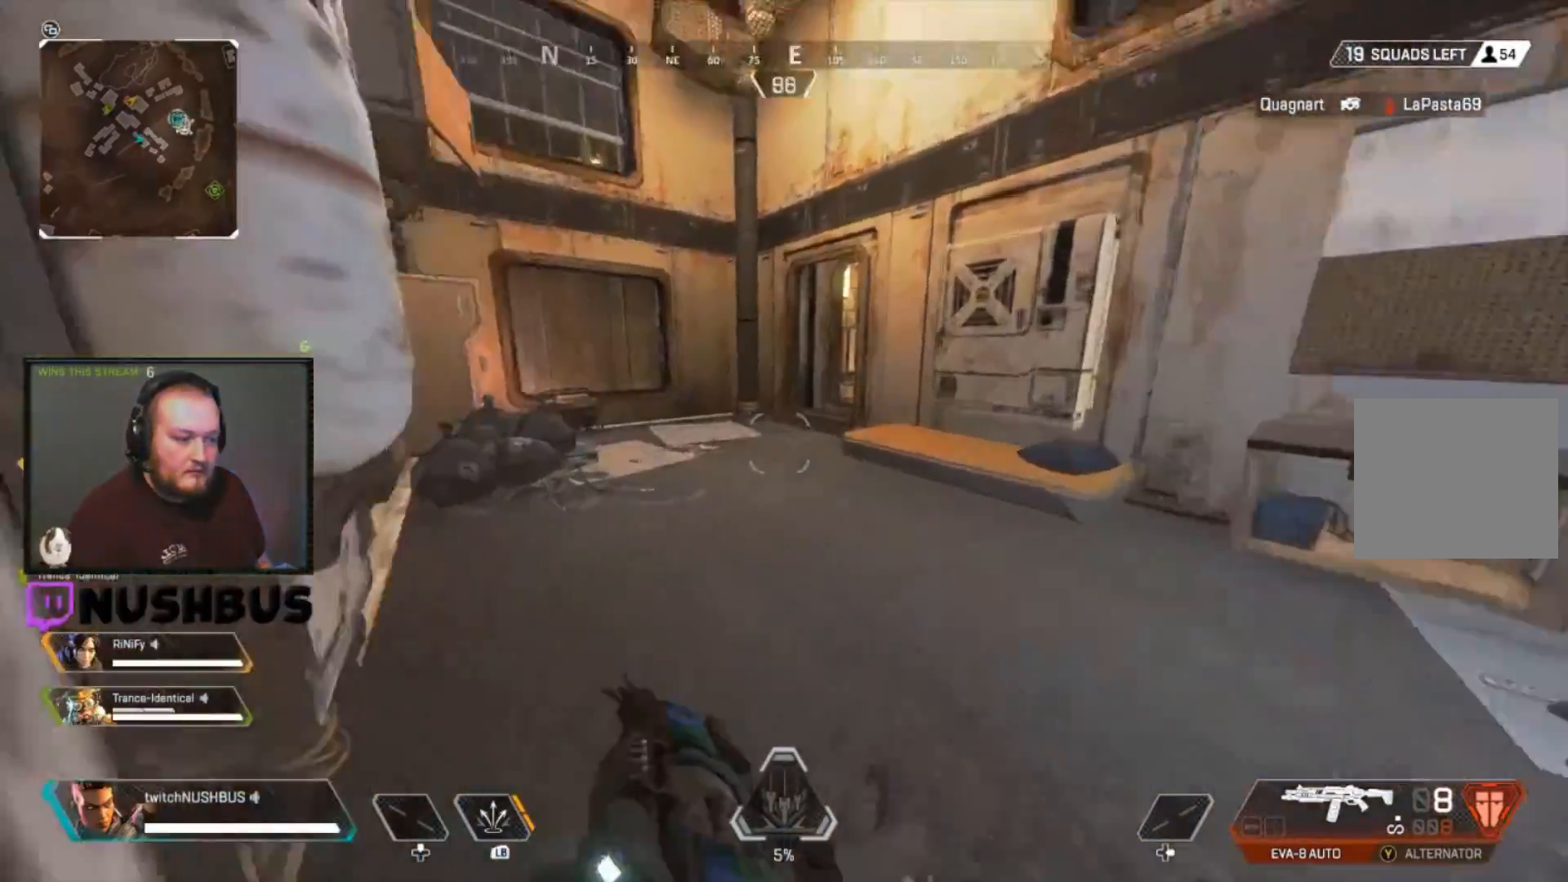
{"buttons": ["L3"], "left_stick": "up", "right_stick": "center", "events": [[100, "right_stick", "center"], [150, "right_stick", "right"], [283, "right_stick", "center"]]}
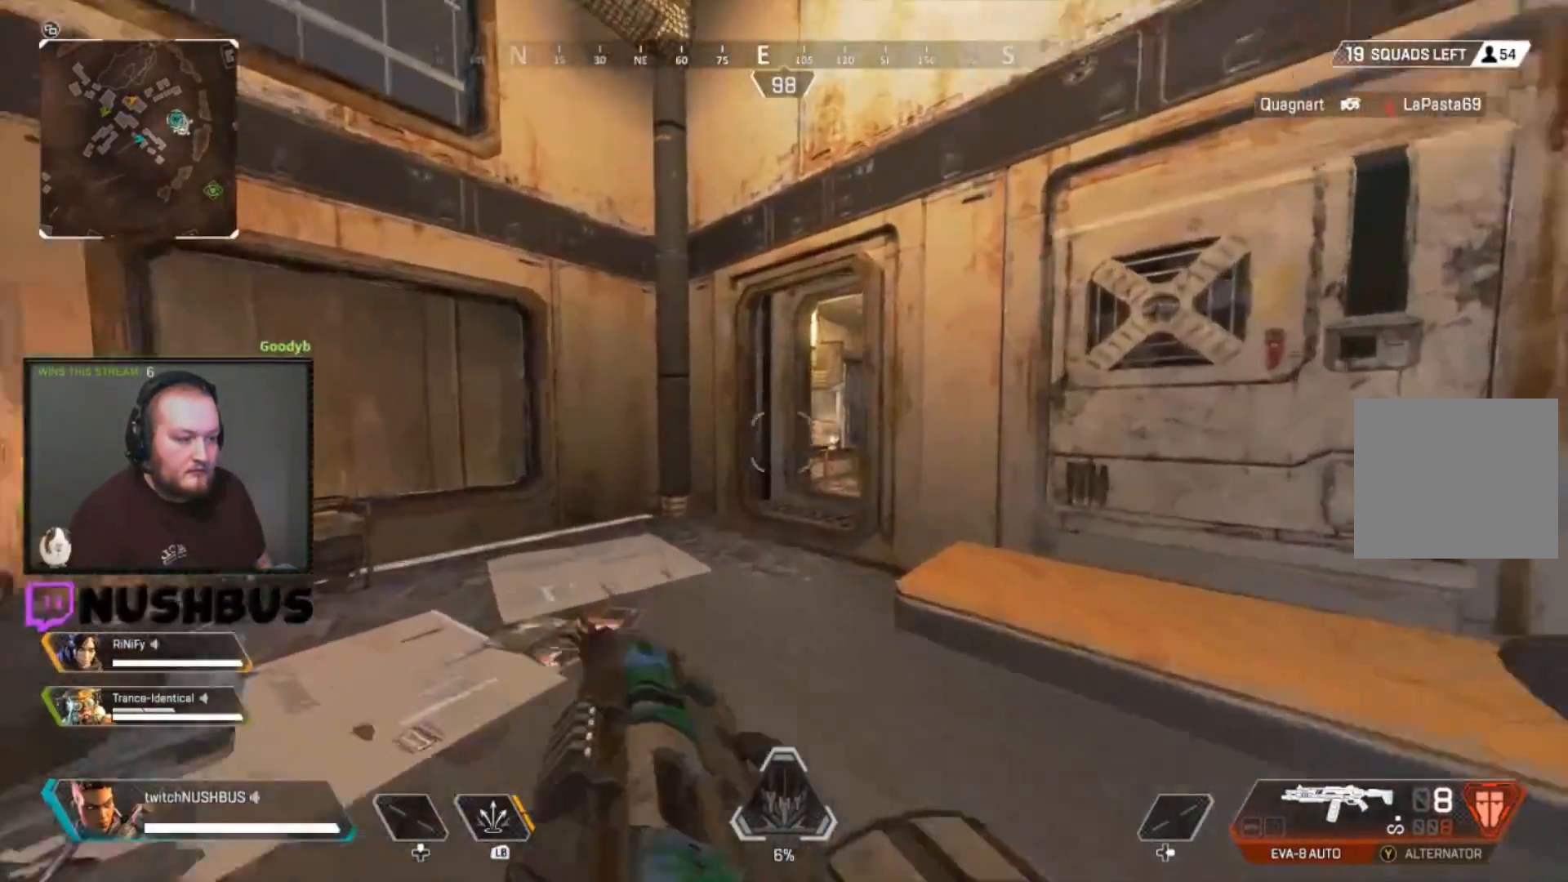
{"buttons": [], "left_stick": "up", "right_stick": "center", "events": [[150, "right_stick", "right"], [233, "L3", "up"], [317, "right_stick", "center"]]}
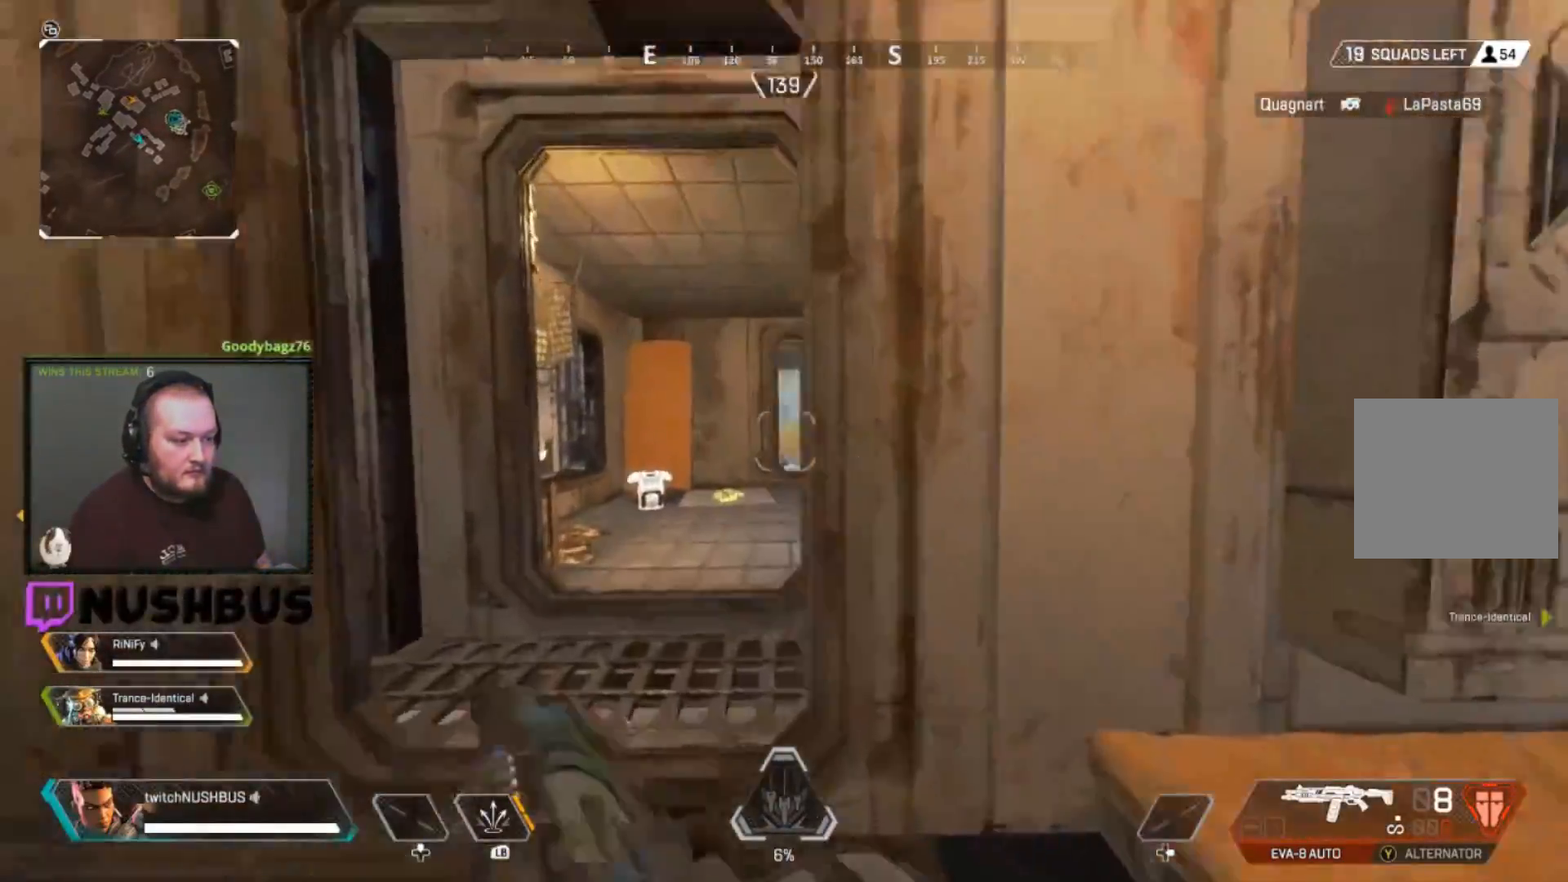
{"buttons": [], "left_stick": "left", "right_stick": "right", "events": [[100, "right_stick", "right"], [167, "right_stick", "center"], [183, "left_stick", "up-left"], [433, "right_stick", "right"], [483, "left_stick", "left"]]}
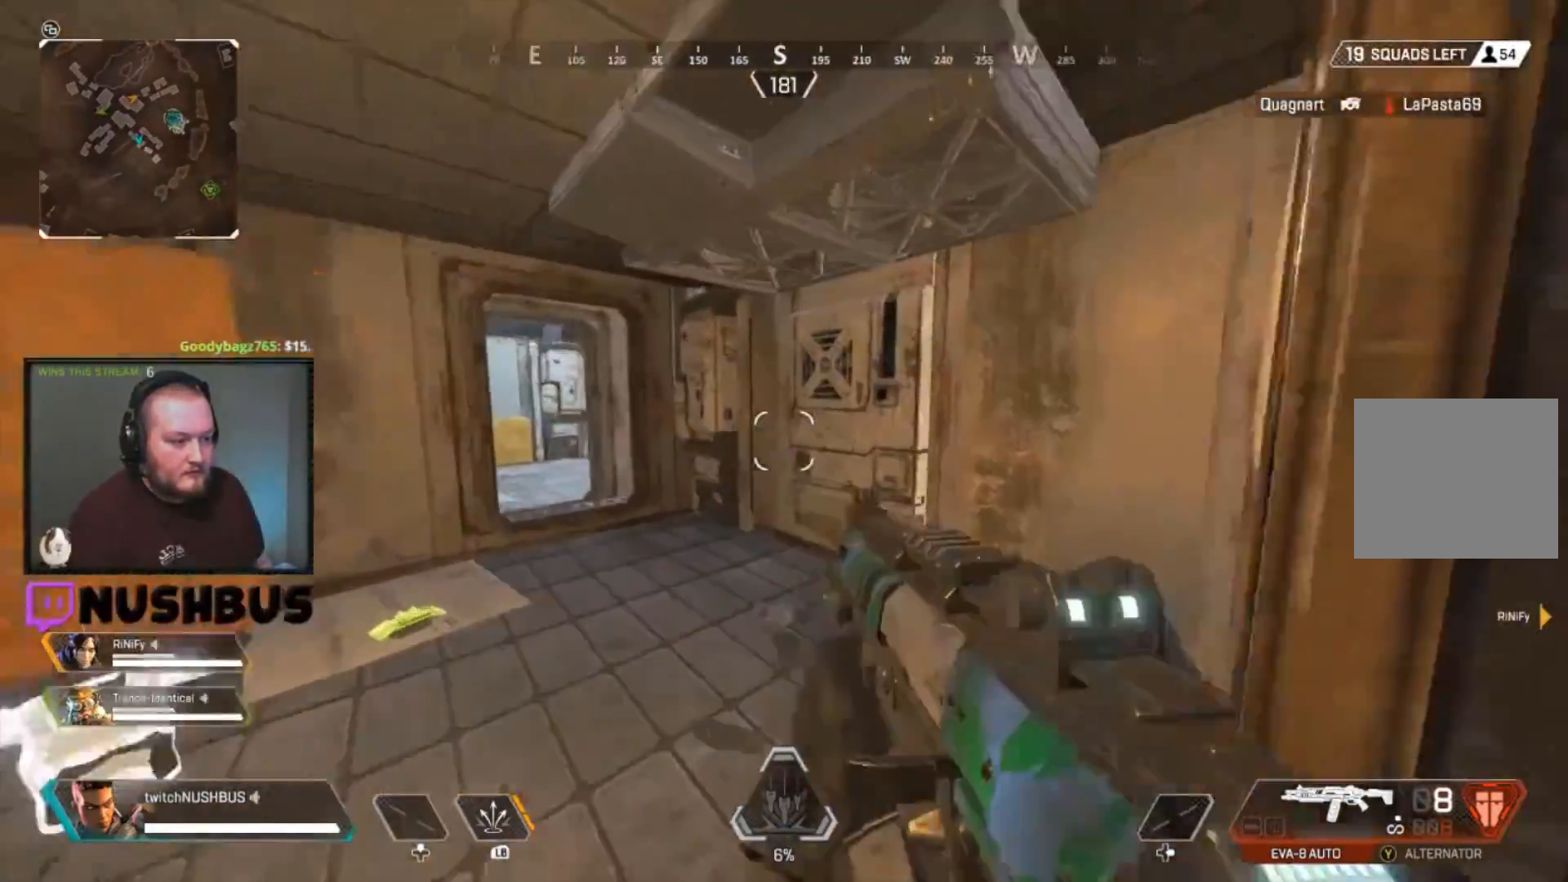
{"buttons": [], "left_stick": "up", "right_stick": "center", "events": [[33, "right_stick", "center"], [83, "left_stick", "up-left"], [83, "right_stick", "left"], [183, "left_stick", "up"], [250, "right_stick", "center"]]}
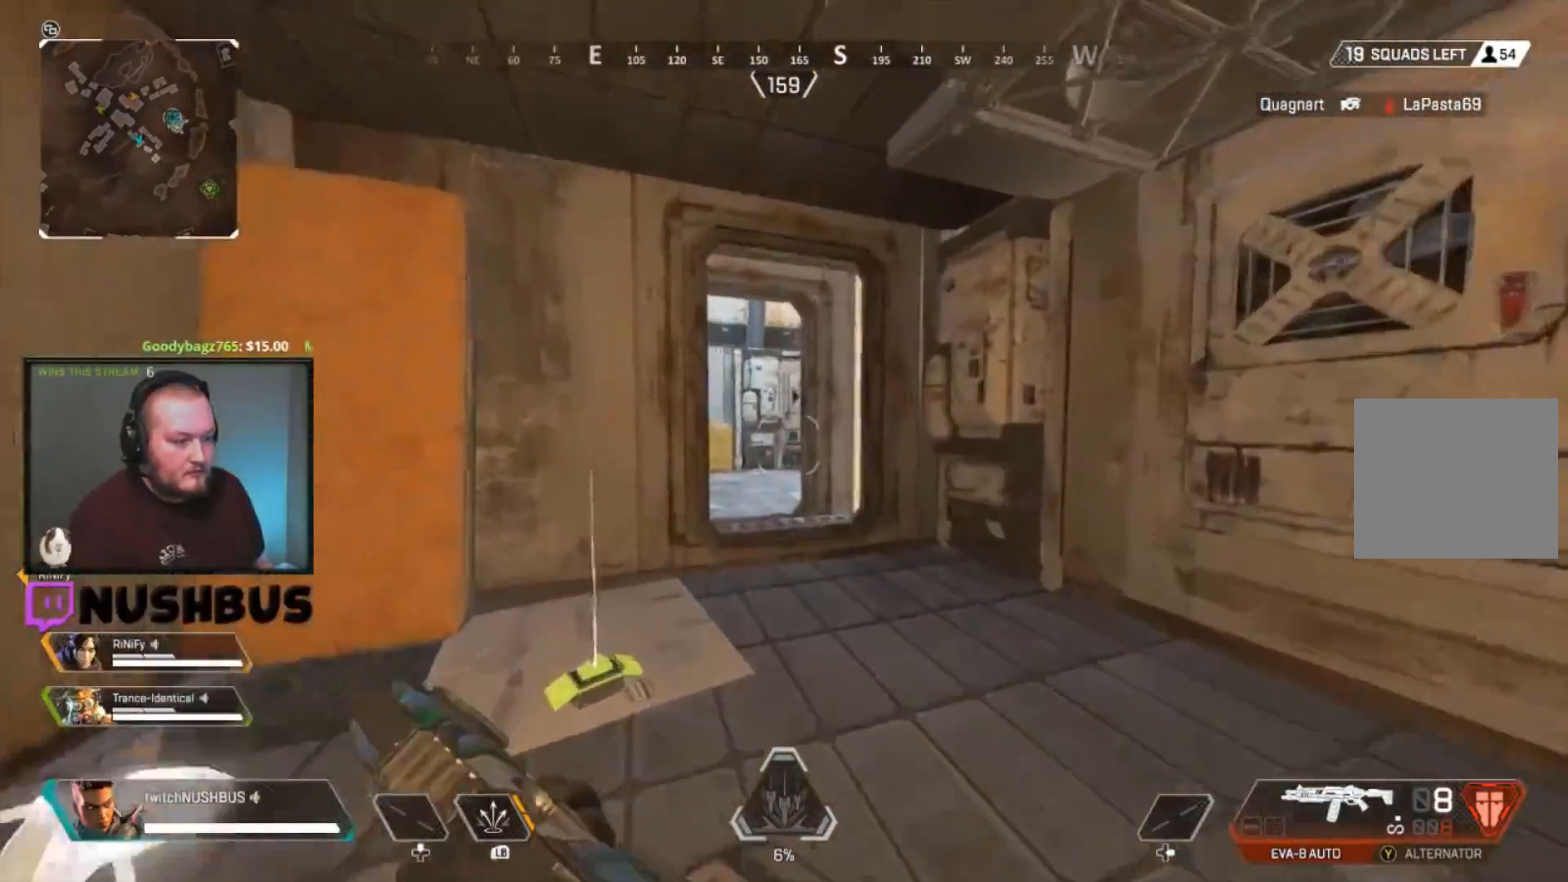
{"buttons": [], "left_stick": "up", "right_stick": "center", "events": [[117, "left_stick", "up-left"], [333, "left_stick", "up"]]}
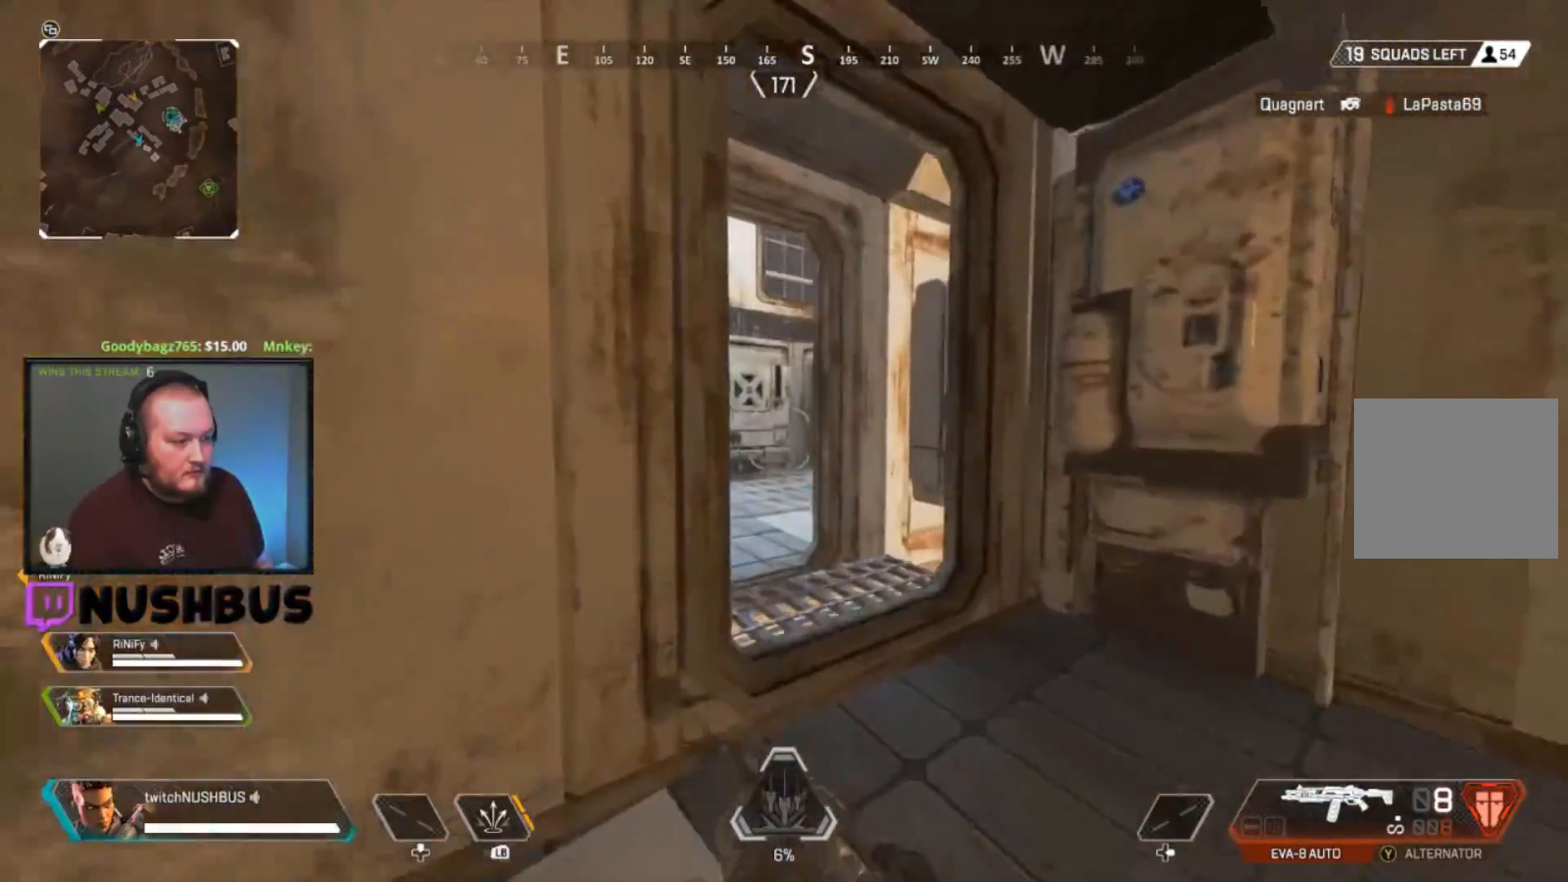
{"buttons": [], "left_stick": "up-left", "right_stick": "right", "events": [[417, "left_stick", "up-left"], [450, "right_stick", "right"]]}
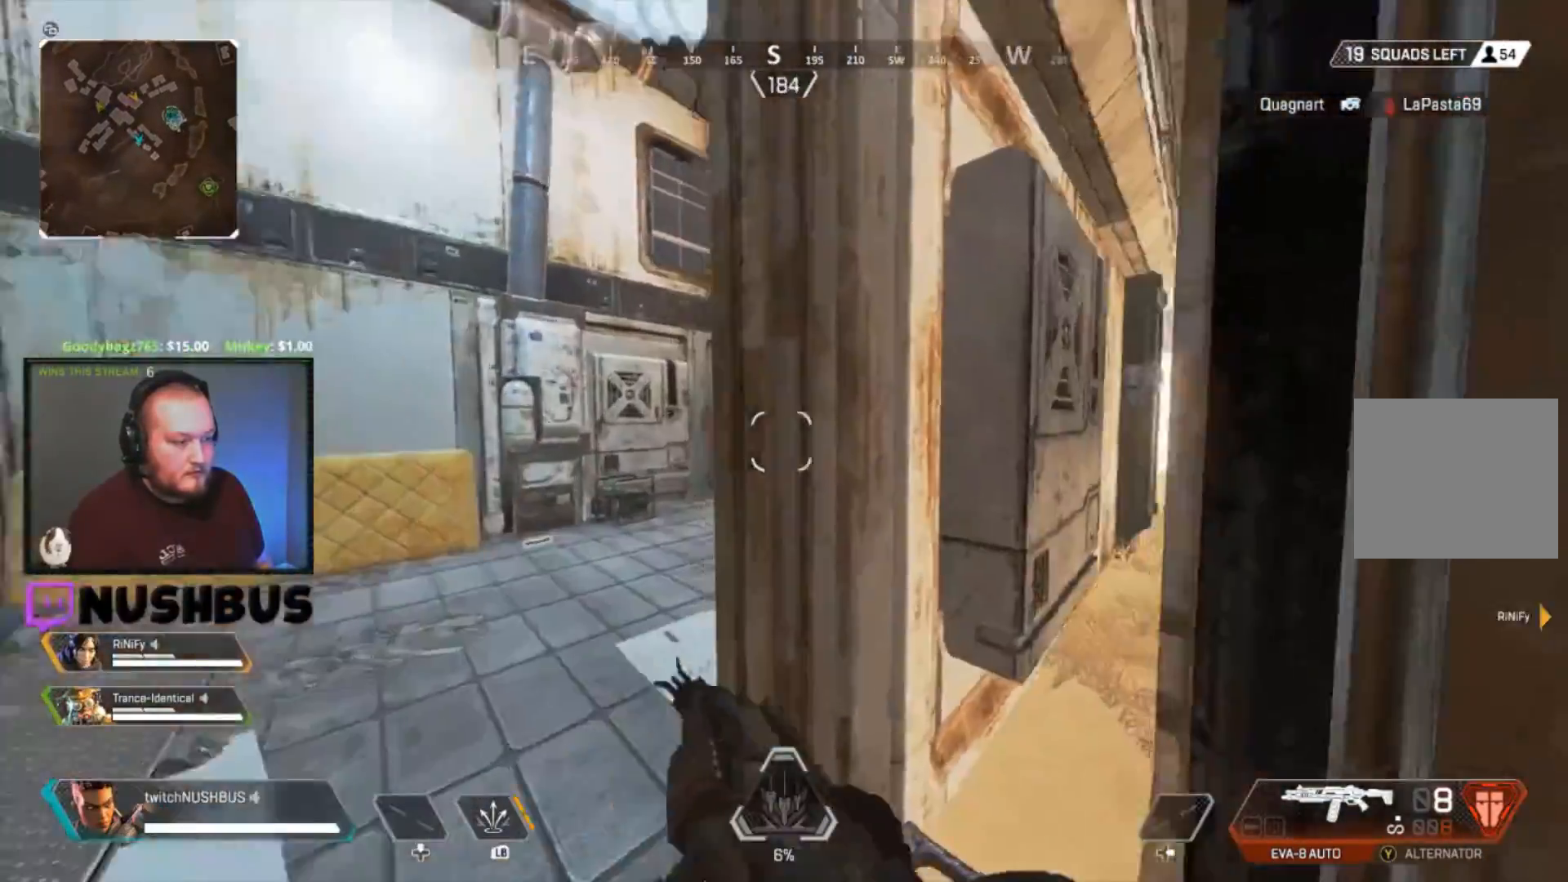
{"buttons": [], "left_stick": "up-left", "right_stick": "center", "events": [[33, "right_stick", "center"], [333, "right_stick", "left"], [433, "right_stick", "center"]]}
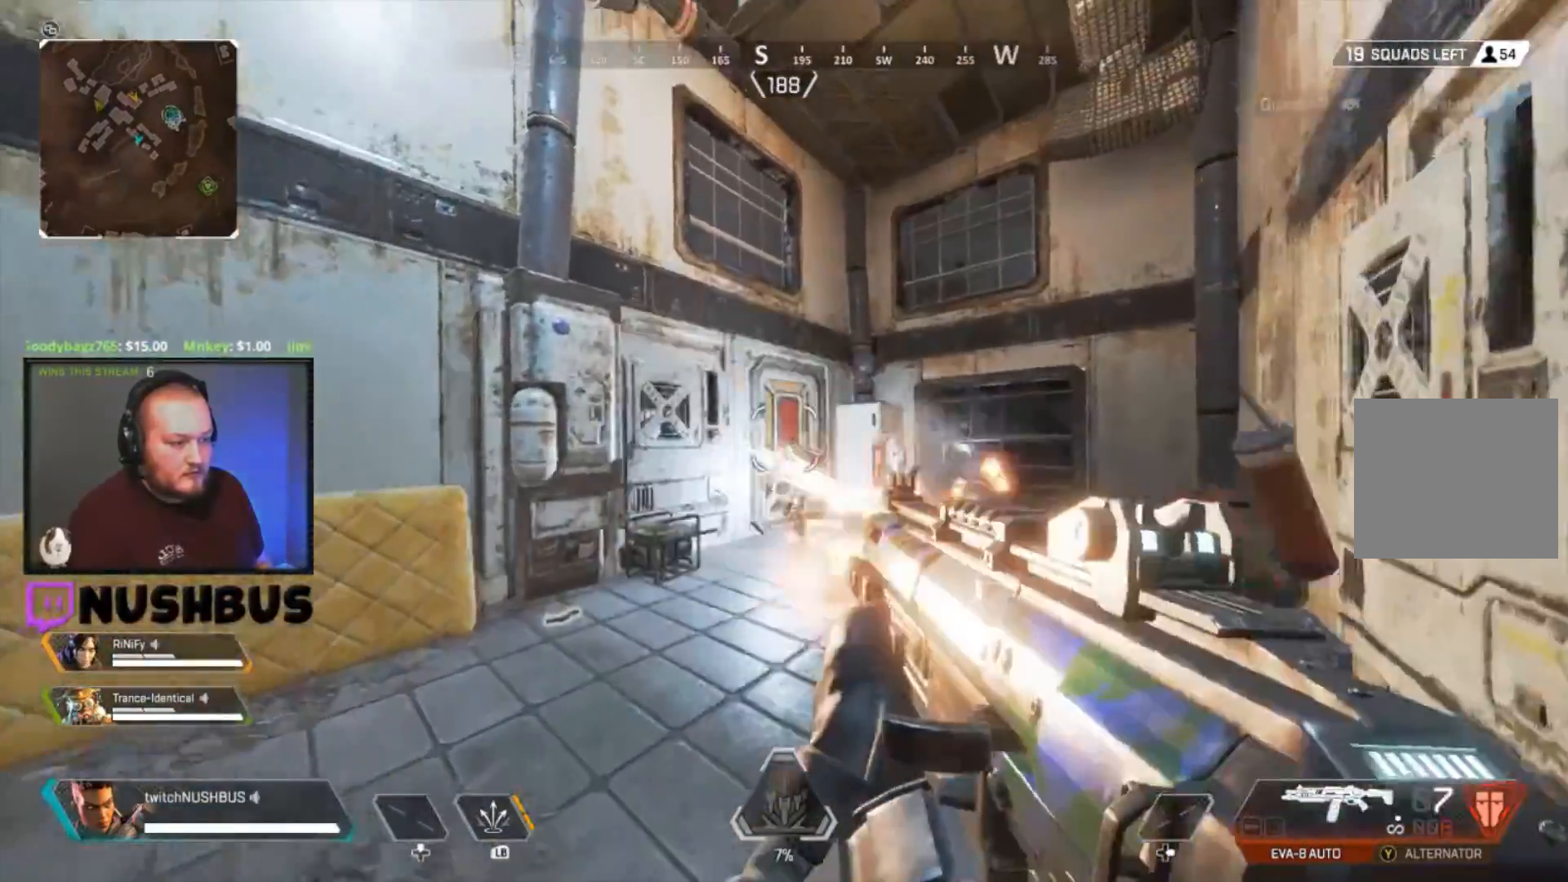
{"buttons": [], "left_stick": "up-right", "right_stick": "center", "events": [[33, "left_stick", "up-right"], [167, "left_stick", "up"], [350, "right_stick", "right"], [367, "left_stick", "up-right"], [433, "right_stick", "center"]]}
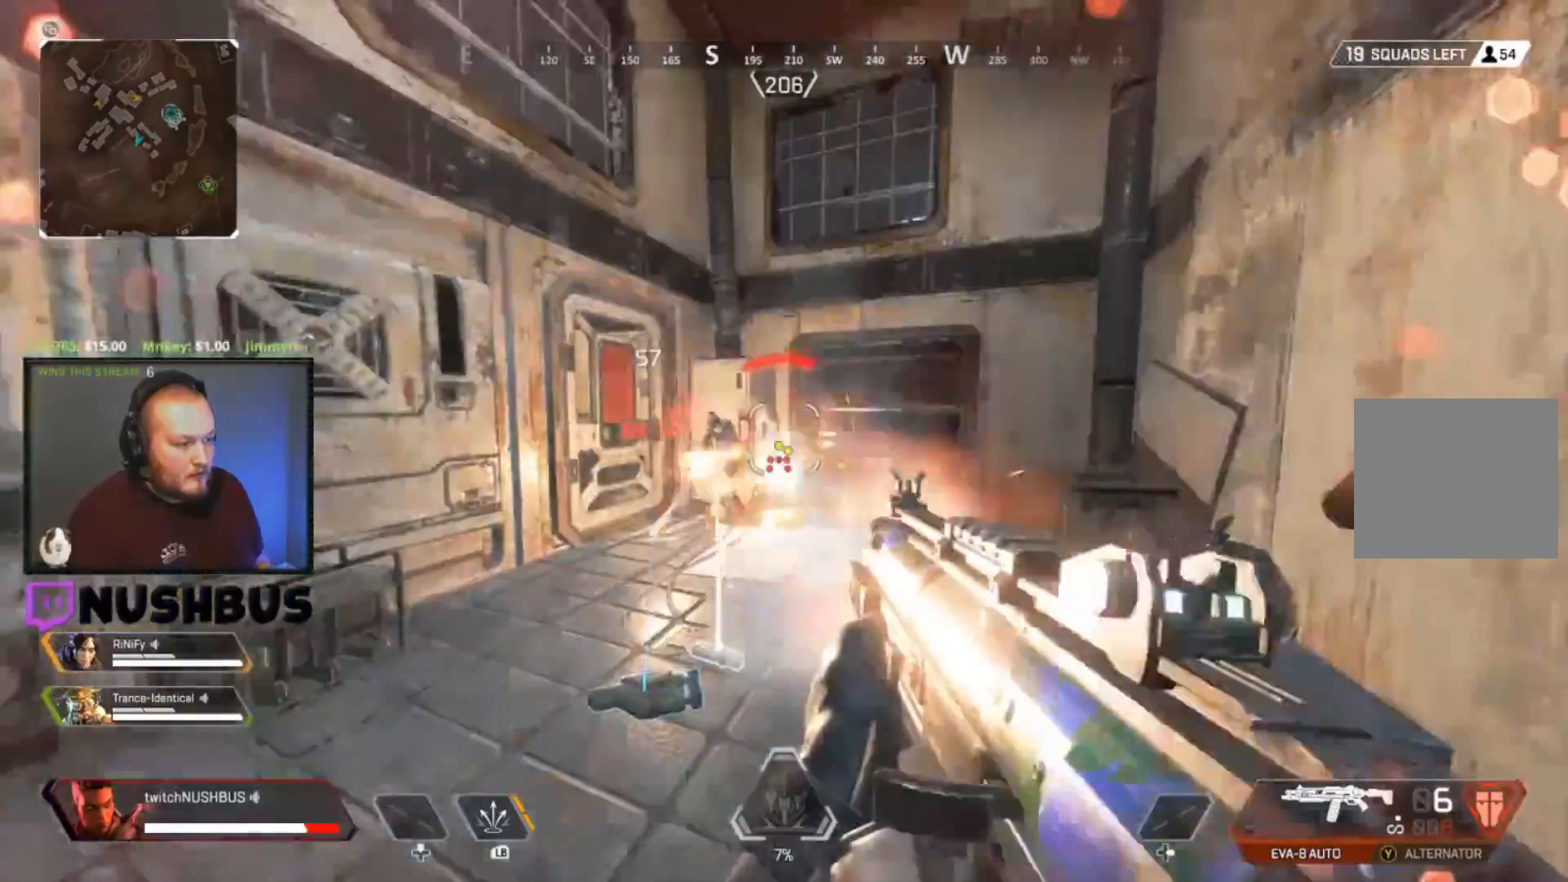
{"buttons": [], "left_stick": "left", "right_stick": "center", "events": [[33, "left_stick", "up-left"], [83, "left_stick", "left"], [300, "right_stick", "right"], [367, "right_stick", "center"]]}
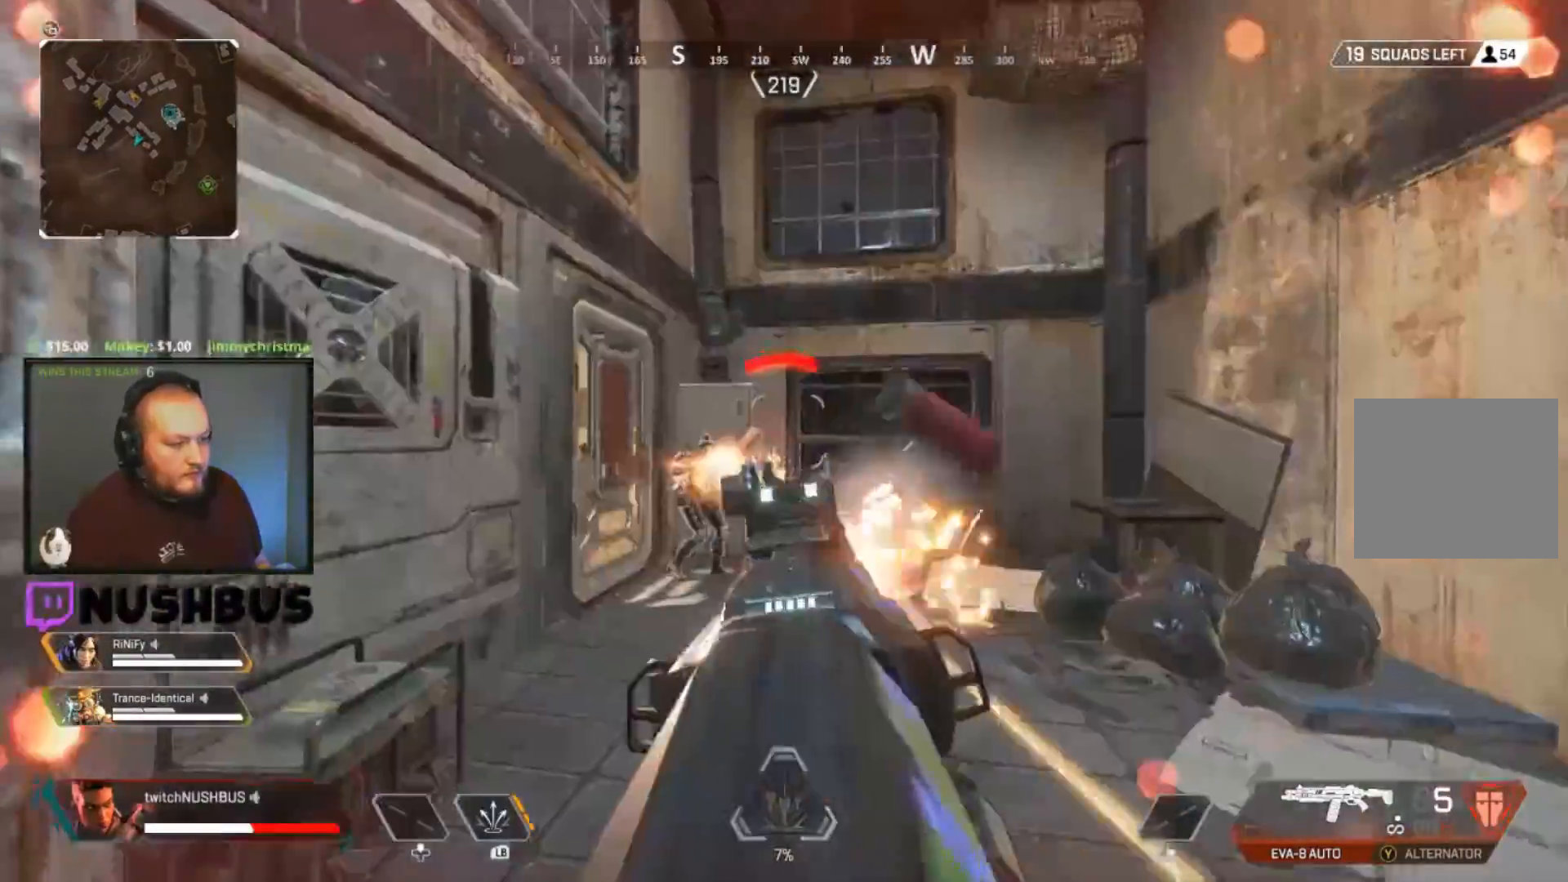
{"buttons": [], "left_stick": "right", "right_stick": "center", "events": [[333, "left_stick", "right"]]}
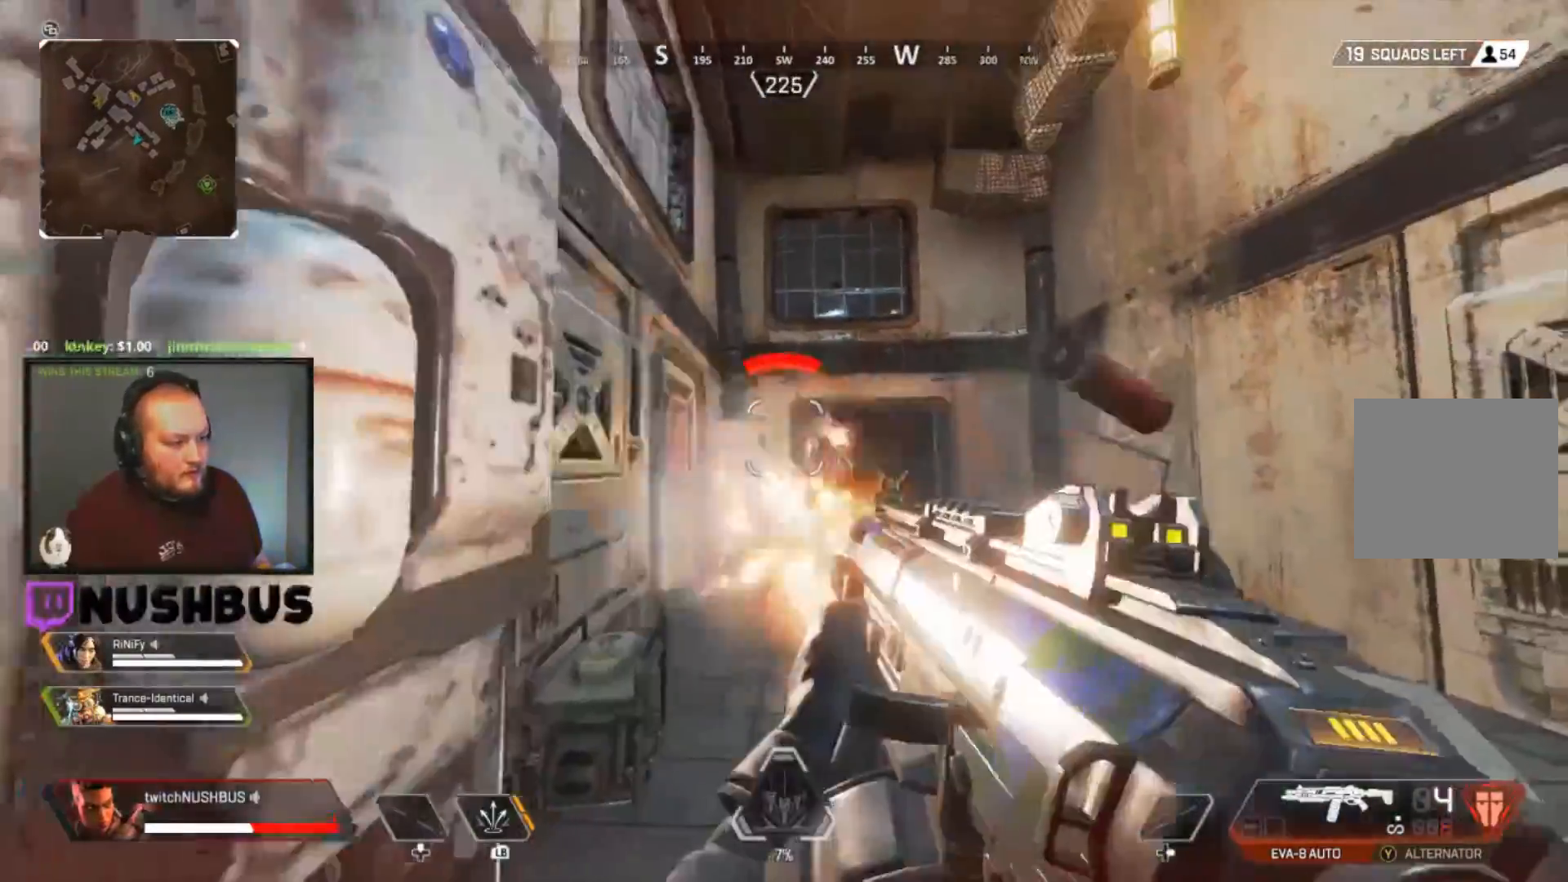
{"buttons": [], "left_stick": "right", "right_stick": "center", "events": []}
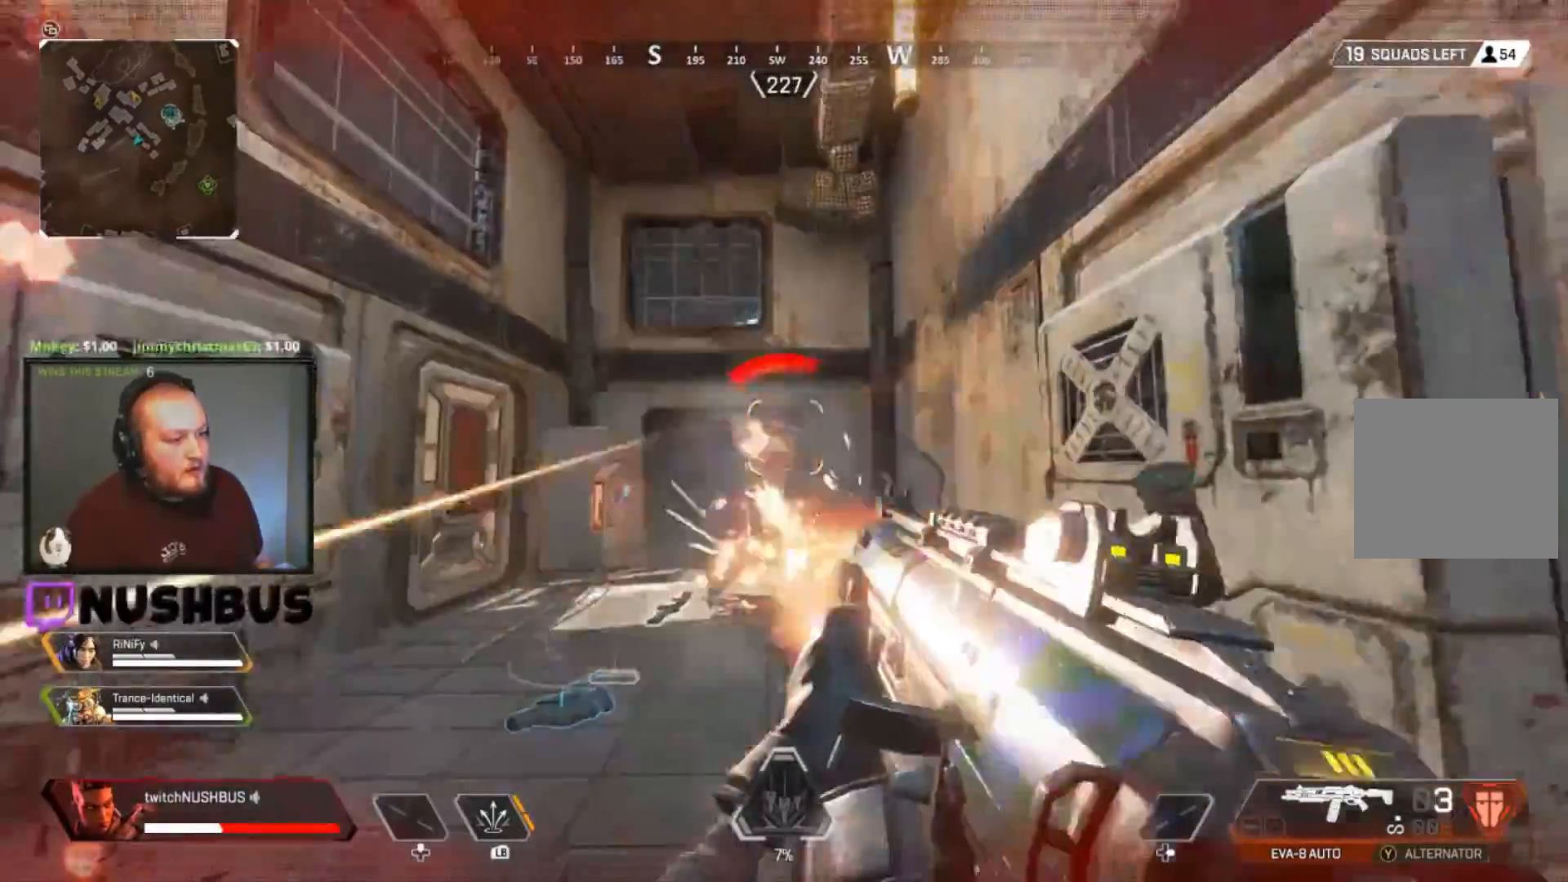
{"buttons": [], "left_stick": "up-left", "right_stick": "left", "events": [[33, "left_stick", "center"], [100, "left_stick", "up-left"], [400, "right_stick", "left"]]}
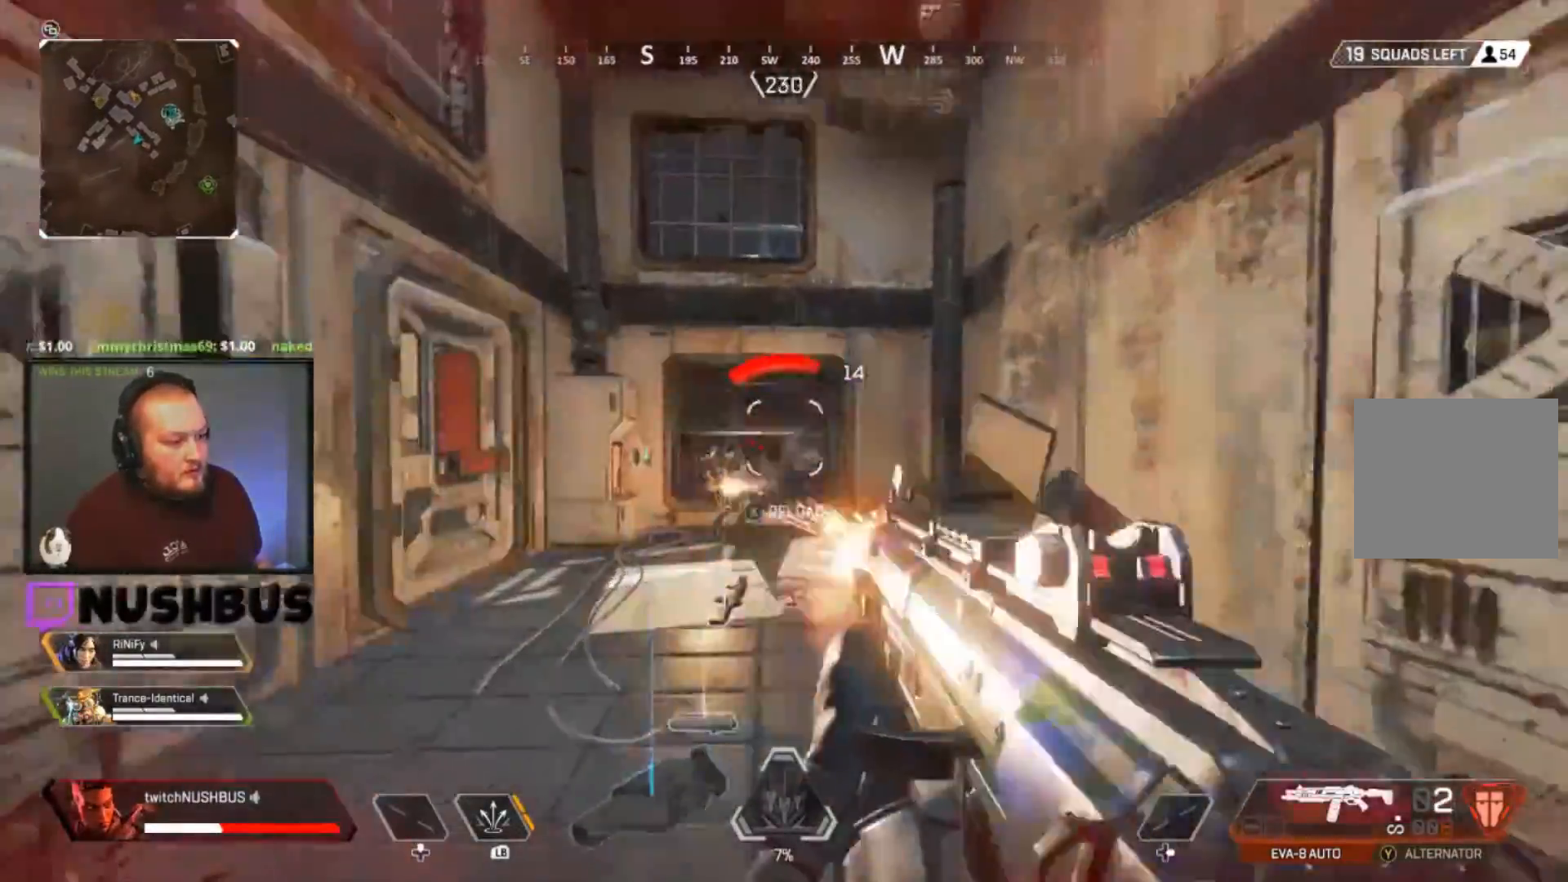
{"buttons": [], "left_stick": "right", "right_stick": "right", "events": [[83, "left_stick", "left"], [117, "right_stick", "center"], [300, "left_stick", "center"], [367, "left_stick", "right"], [450, "right_stick", "right"]]}
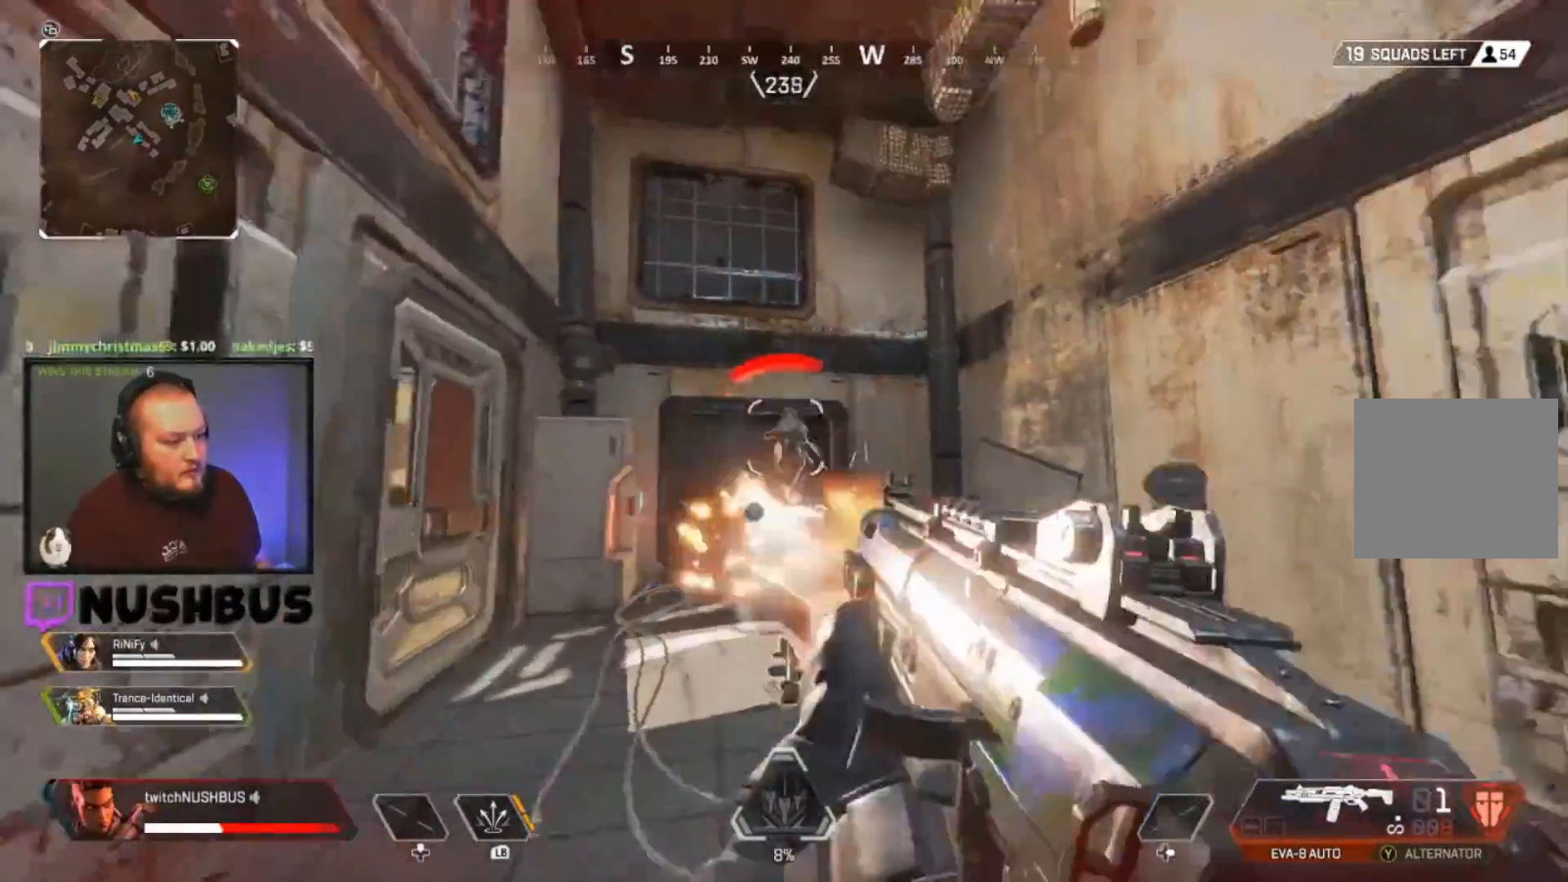
{"buttons": [], "left_stick": "down-left", "right_stick": "center", "events": [[67, "right_stick", "center"], [350, "left_stick", "down-left"]]}
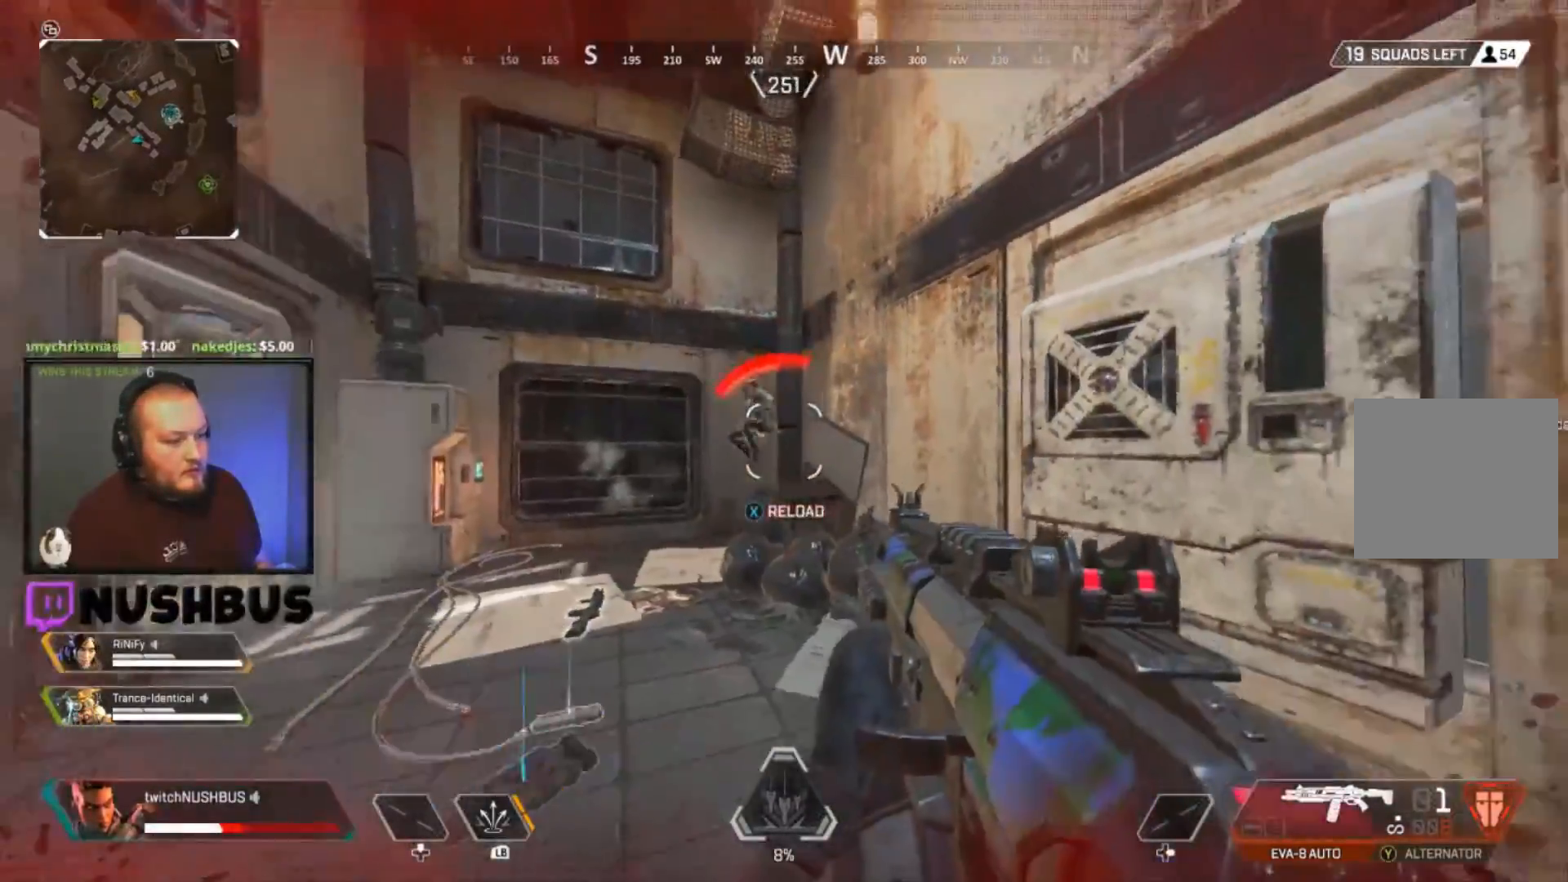
{"buttons": [], "left_stick": "right", "right_stick": "center", "events": [[117, "left_stick", "right"], [317, "left_stick", "up-right"], [367, "right_stick", "left"], [450, "left_stick", "right"], [483, "right_stick", "center"]]}
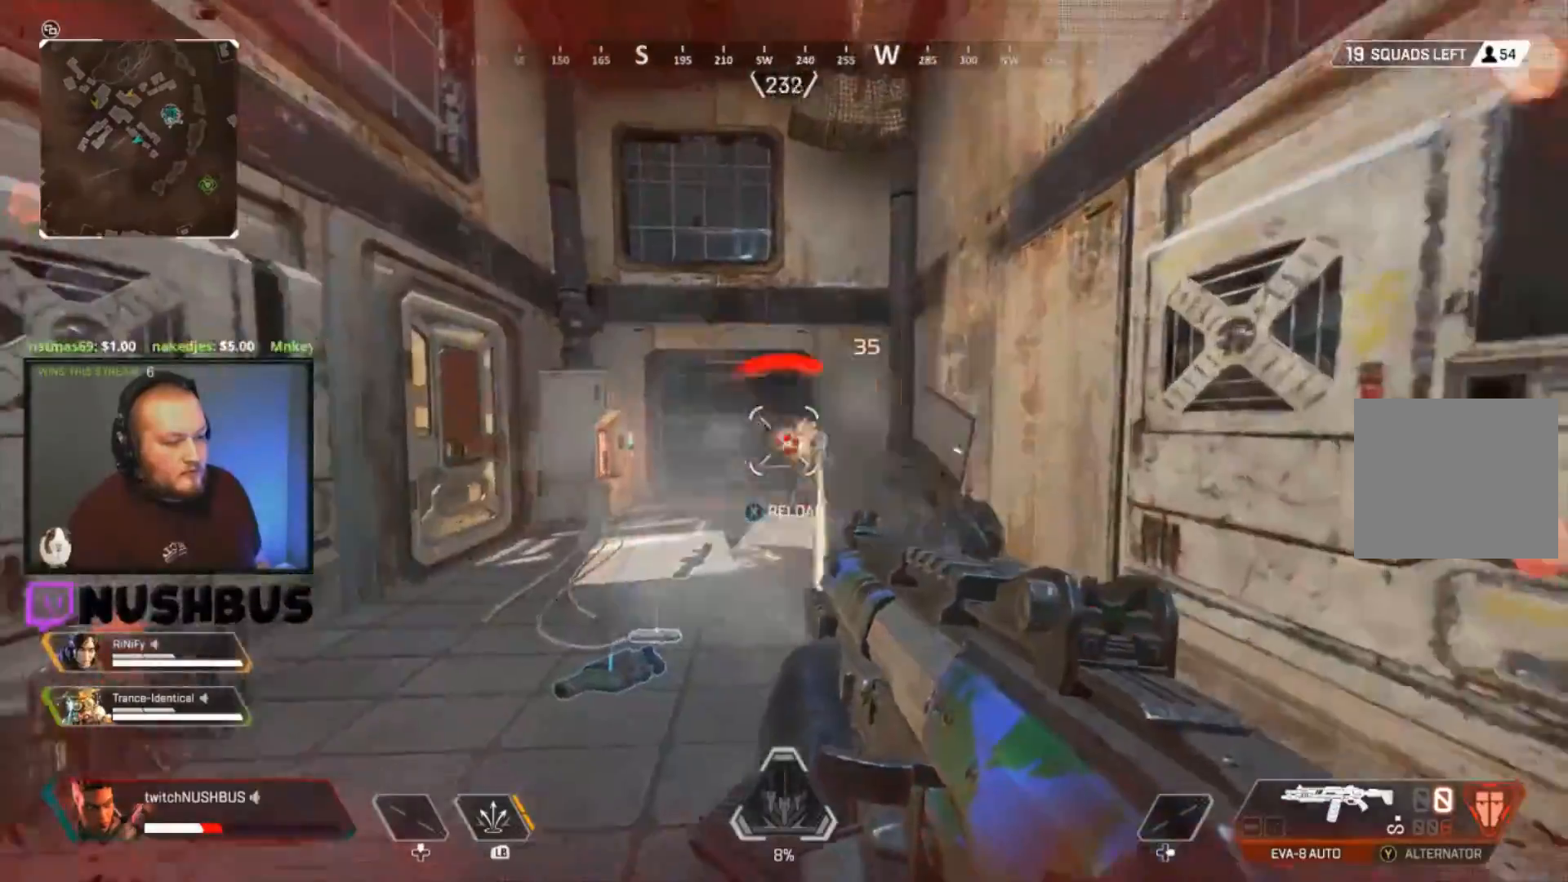
{"buttons": [], "left_stick": "left", "right_stick": "center", "events": [[217, "left_stick", "up-left"], [217, "right_stick", "left"], [300, "left_stick", "left"], [300, "right_stick", "center"]]}
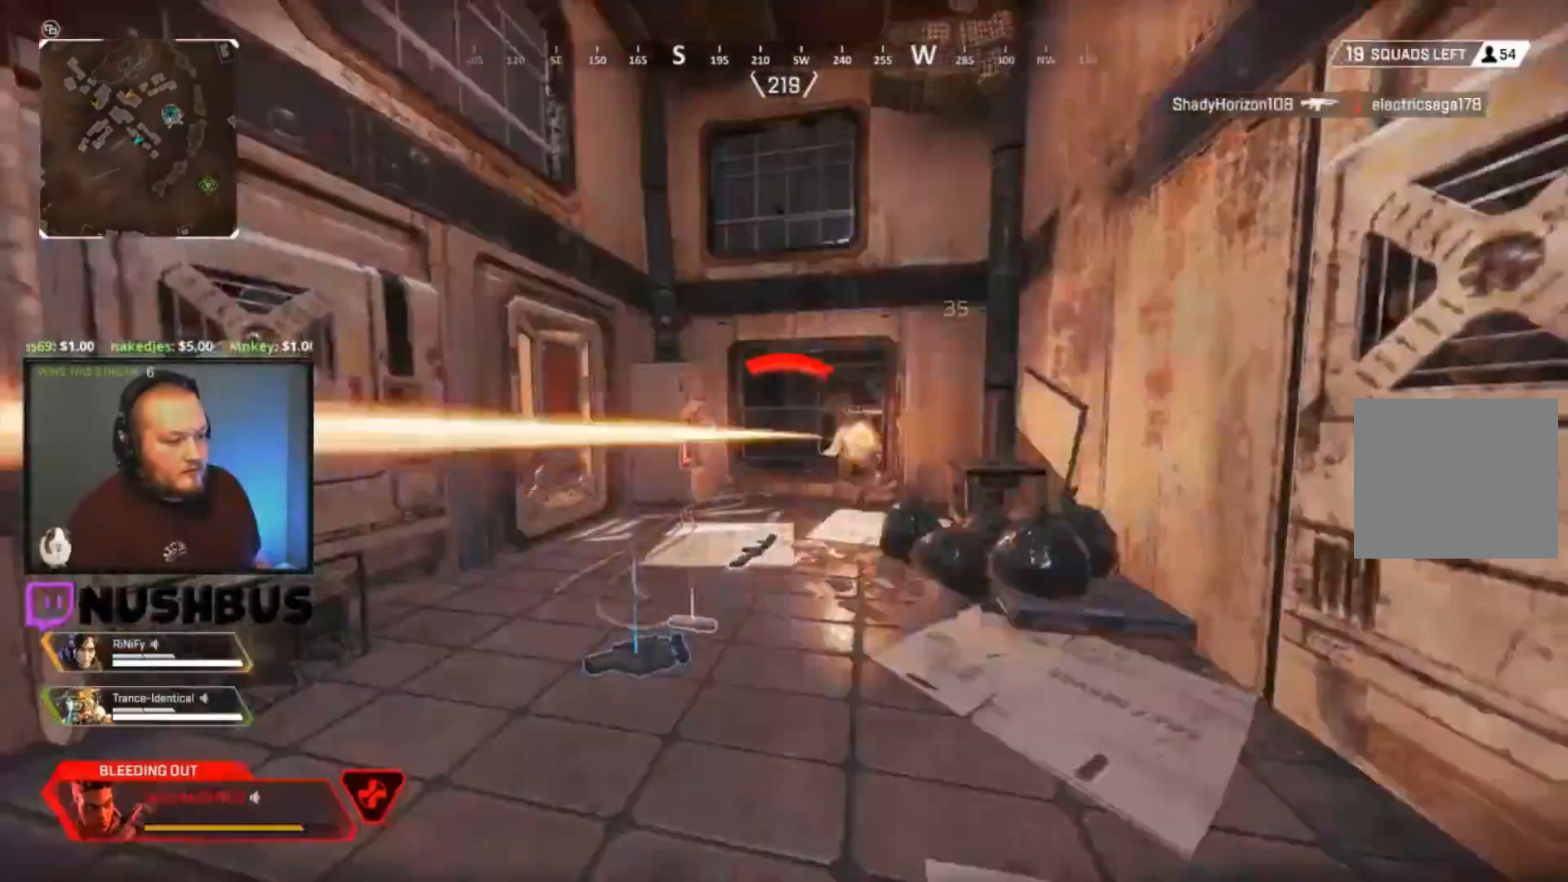
{"buttons": [], "left_stick": "left", "right_stick": "center", "events": [[100, "left_stick", "right"], [367, "right_stick", "up-left"], [467, "left_stick", "left"], [483, "right_stick", "center"]]}
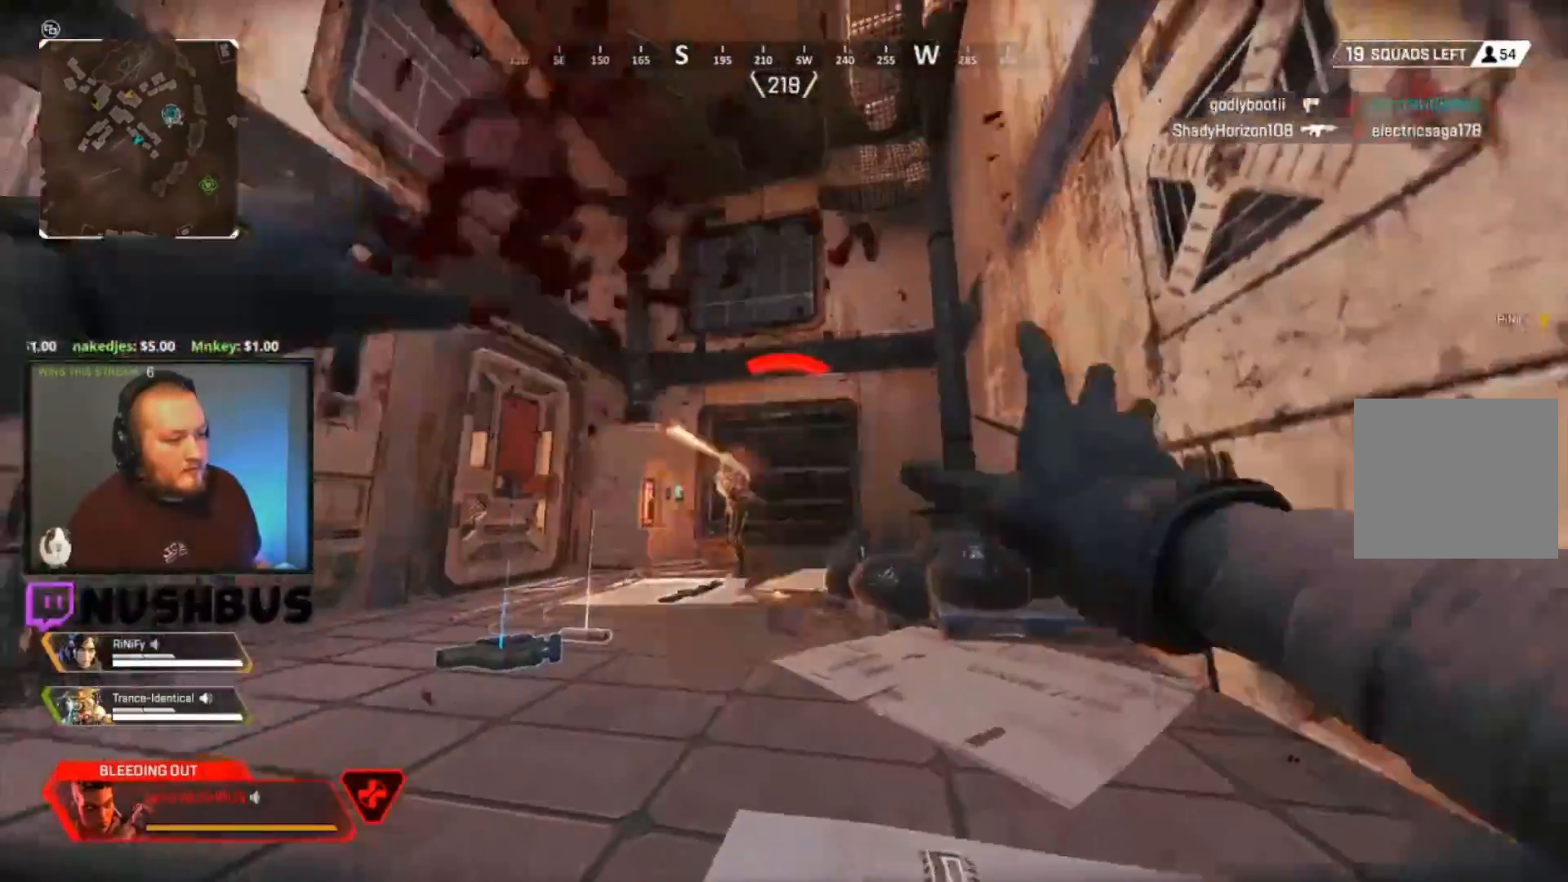
{"buttons": [], "left_stick": "center", "right_stick": "center", "events": [[133, "left_stick", "center"]]}